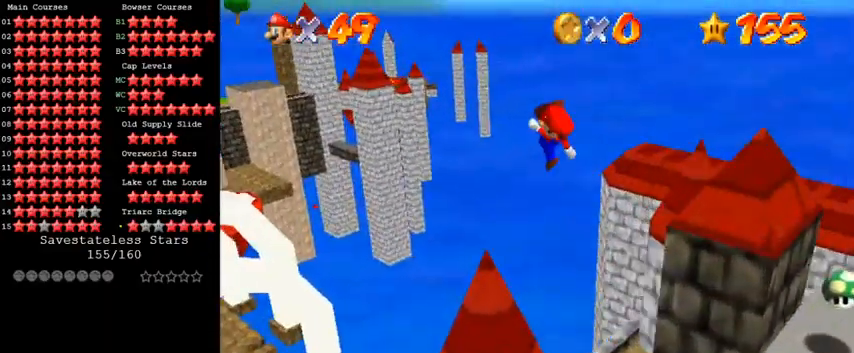
Gameplay with keyboard; each line is a JSON object with the keys held at the frame after it. "events" lists presses ("down") and releases ("up") of "a", "c", "ctrl", "d", "down", "left", "return", "right", "s", "shift", "up", "w", "x" and "y" between this image and that frame as [ms after this image, input, new state], when the widget could be followed in between. No other keys are recorded. Mouse input is not recorded.
{"keys": ["down", "right"], "events": [[167, "ctrl", "up"]]}
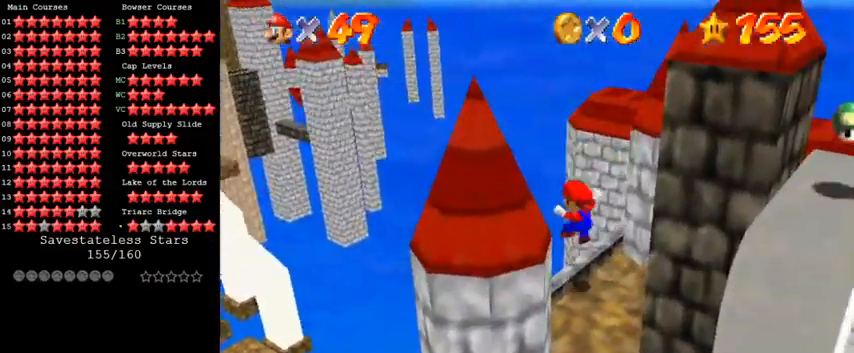
{"keys": ["down", "left"], "events": [[67, "shift", "down"], [167, "shift", "up"], [267, "right", "up"], [433, "left", "down"]]}
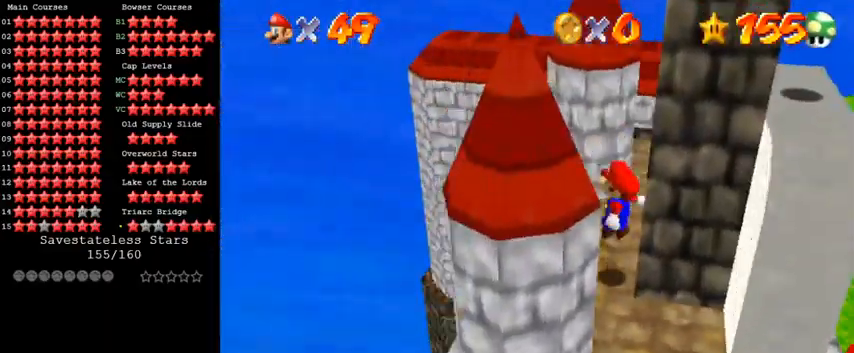
{"keys": ["down", "right"], "events": [[100, "down", "up"], [100, "left", "up"], [300, "down", "down"], [467, "right", "down"]]}
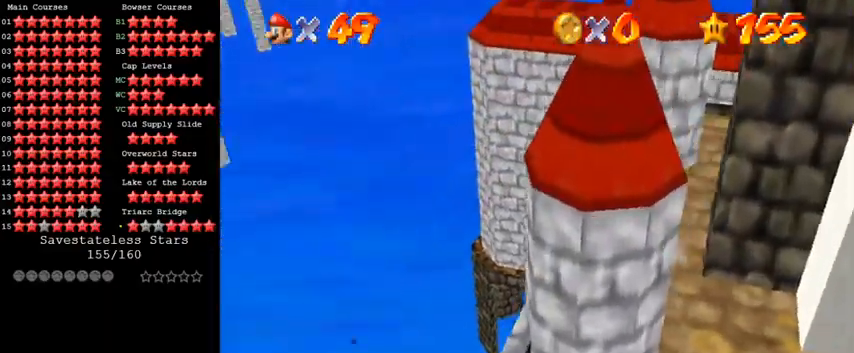
{"keys": ["down", "right"], "events": []}
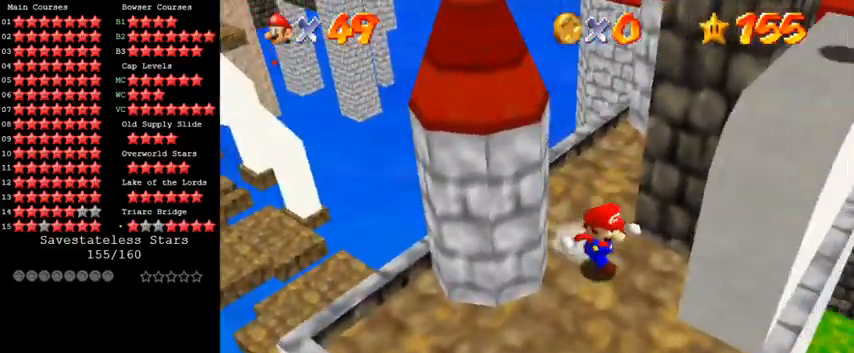
{"keys": ["up"], "events": [[100, "right", "up"], [167, "right", "down"], [333, "left", "down"], [367, "down", "up"], [367, "right", "up"], [433, "up", "down"], [500, "left", "up"]]}
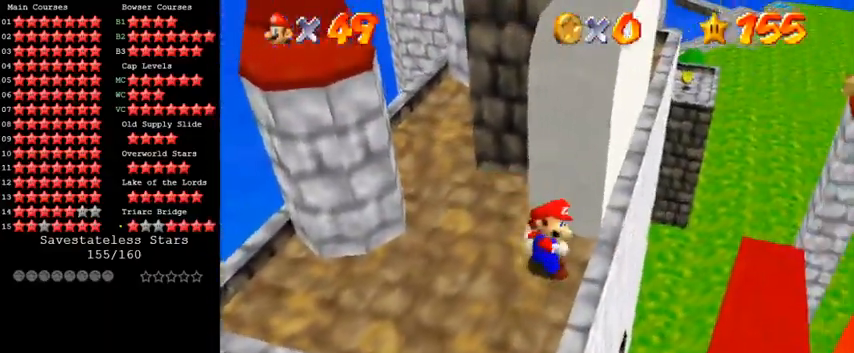
{"keys": ["d", "right"], "events": [[33, "shift", "down"], [133, "right", "down"], [133, "up", "up"], [267, "d", "down"], [267, "shift", "up"], [400, "d", "up"], [500, "d", "down"]]}
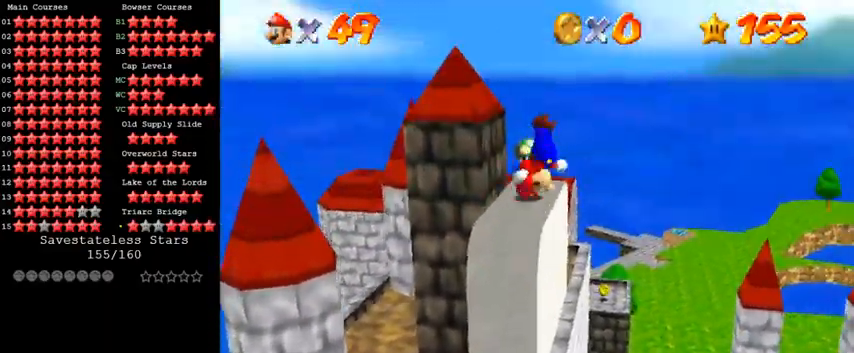
{"keys": [], "events": [[33, "right", "up"], [67, "d", "up"], [167, "d", "down"], [200, "down", "down"], [200, "left", "down"], [300, "d", "up"], [300, "down", "up"], [333, "left", "up"], [433, "up", "down"], [500, "up", "up"]]}
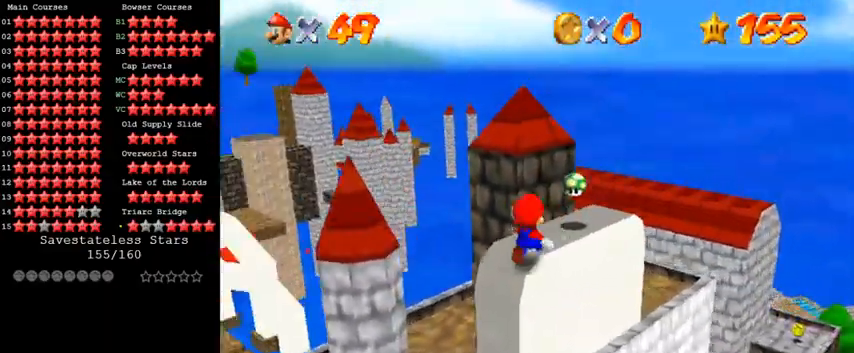
{"keys": [], "events": [[200, "up", "down"], [367, "up", "up"]]}
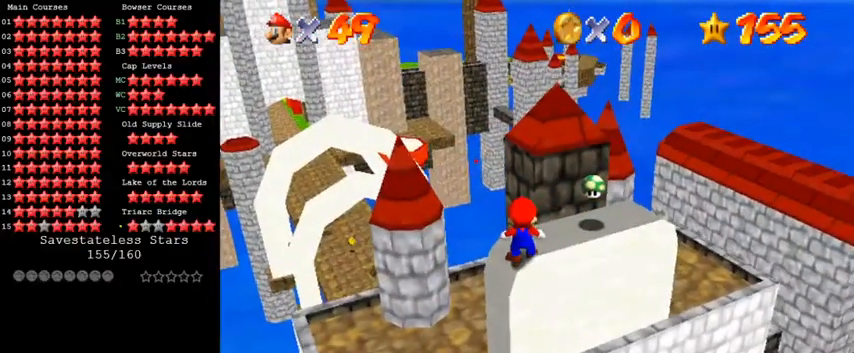
{"keys": ["down", "right"], "events": [[300, "shift", "down"], [433, "down", "down"], [467, "right", "down"], [467, "shift", "up"]]}
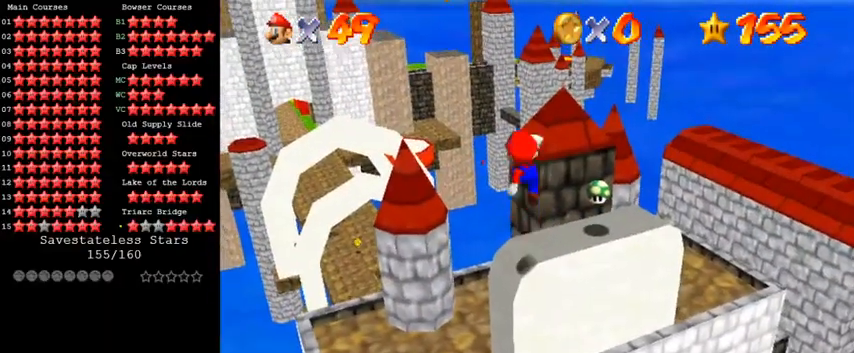
{"keys": ["down", "shift"], "events": [[33, "ctrl", "down"], [33, "down", "up"], [67, "right", "up"], [200, "ctrl", "up"], [300, "up", "down"], [367, "up", "up"], [467, "down", "down"], [467, "shift", "down"]]}
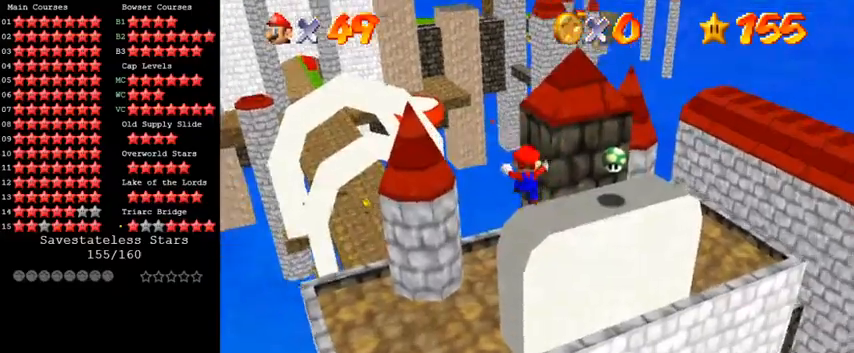
{"keys": ["shift"], "events": [[233, "right", "down"], [233, "shift", "up"], [267, "right", "up"], [300, "down", "up"], [400, "shift", "down"]]}
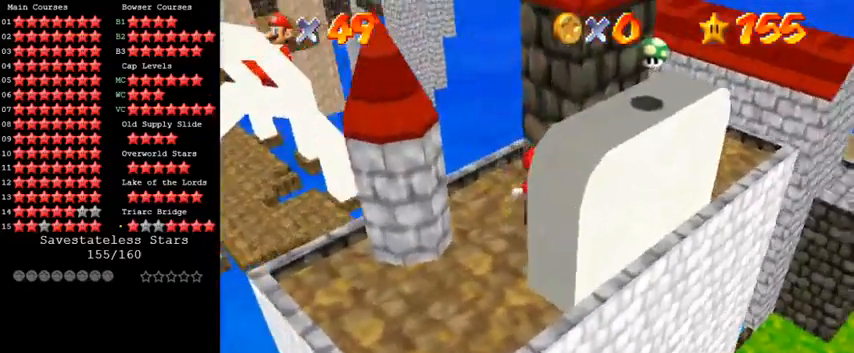
{"keys": ["ctrl", "right", "shift"], "events": [[33, "down", "down"], [33, "right", "down"], [200, "down", "up"], [300, "up", "down"], [333, "ctrl", "down"], [467, "up", "up"]]}
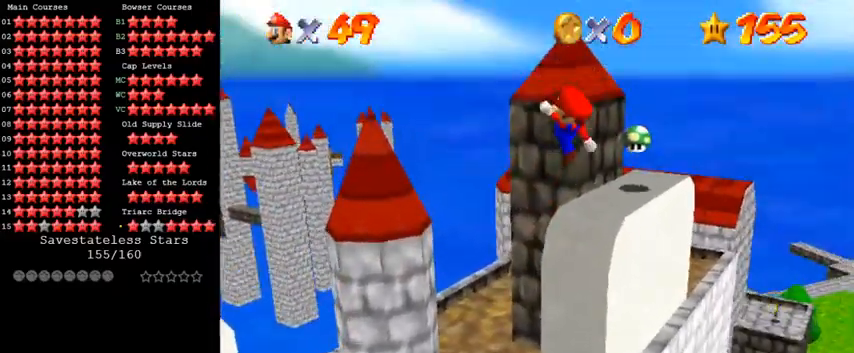
{"keys": [], "events": [[33, "ctrl", "up"], [67, "shift", "up"], [67, "up", "down"], [133, "right", "up"], [133, "up", "up"]]}
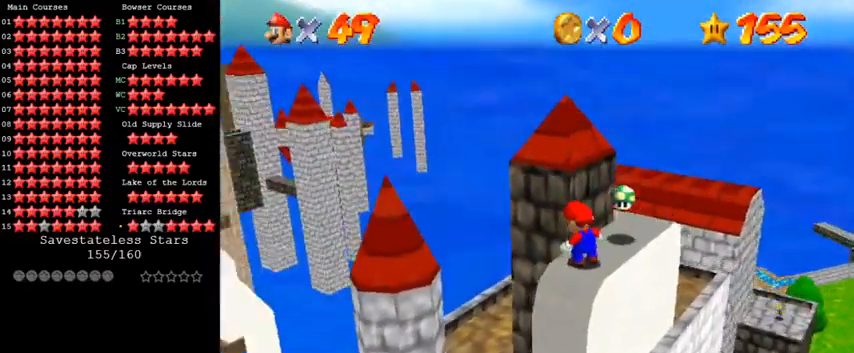
{"keys": ["shift"], "events": [[467, "shift", "down"]]}
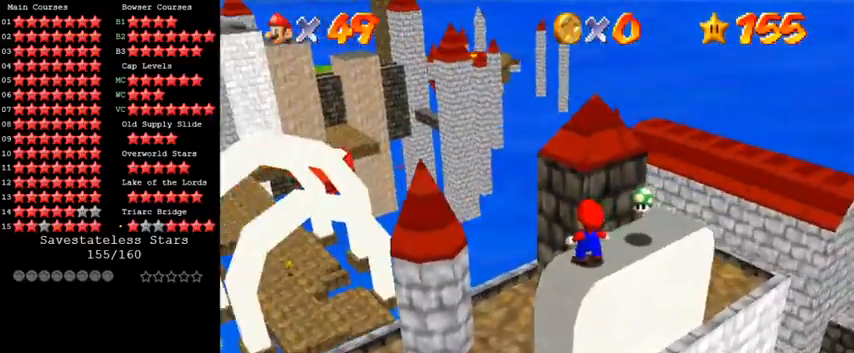
{"keys": ["up"], "events": [[133, "right", "down"], [133, "shift", "up"], [167, "up", "down"], [467, "right", "up"]]}
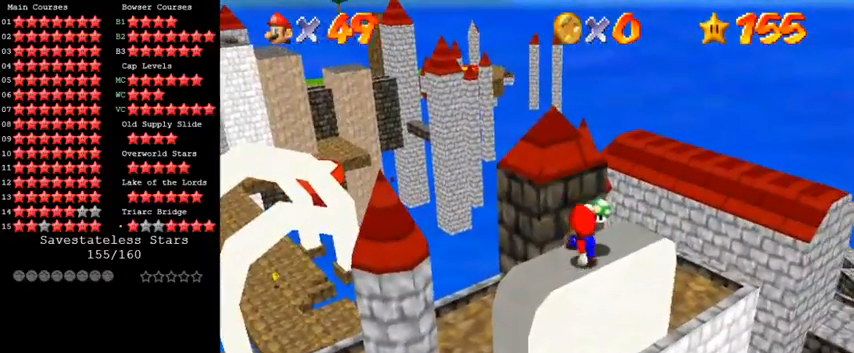
{"keys": ["down", "left"], "events": [[33, "up", "up"], [233, "shift", "down"], [300, "shift", "up"], [367, "down", "down"], [400, "left", "down"]]}
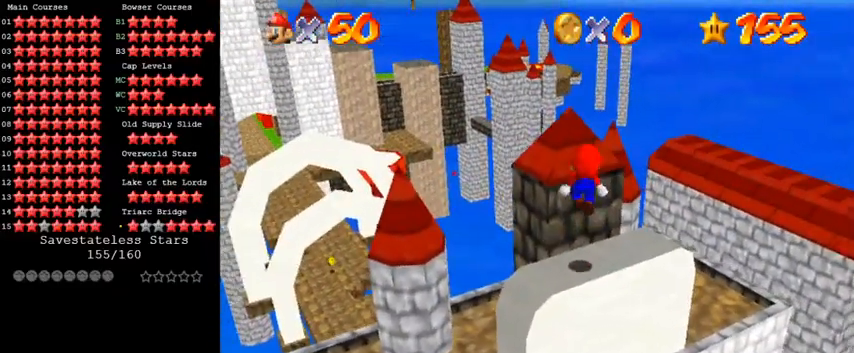
{"keys": ["left"], "events": [[100, "down", "up"], [100, "left", "up"], [467, "left", "down"]]}
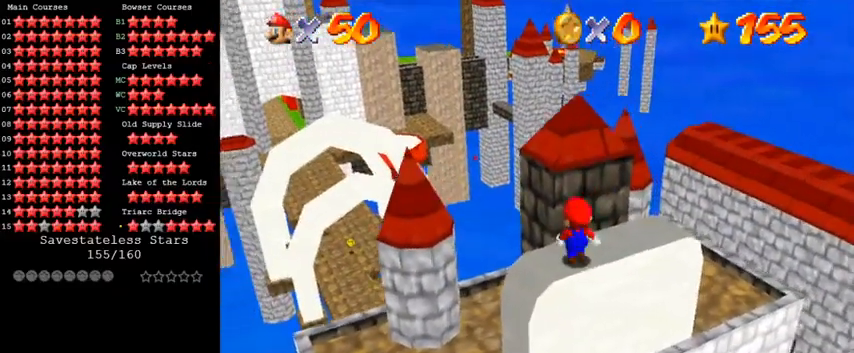
{"keys": ["down", "shift"], "events": [[33, "left", "up"], [200, "up", "down"], [300, "up", "up"], [400, "shift", "down"], [433, "down", "down"]]}
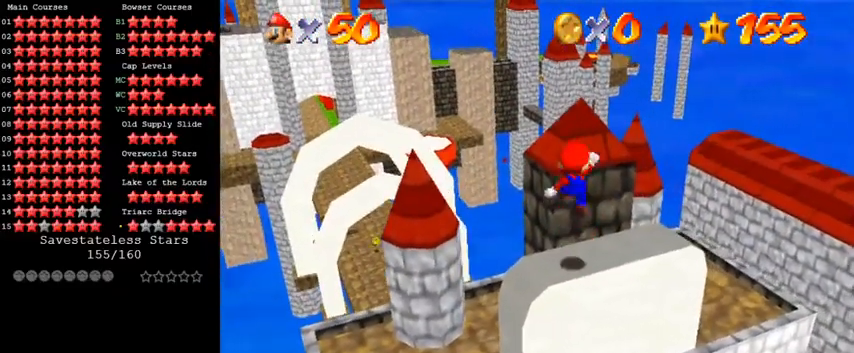
{"keys": [], "events": [[67, "shift", "up"], [133, "left", "down"], [200, "down", "up"], [267, "up", "down"], [300, "ctrl", "down"], [300, "left", "up"], [400, "up", "up"], [433, "ctrl", "up"]]}
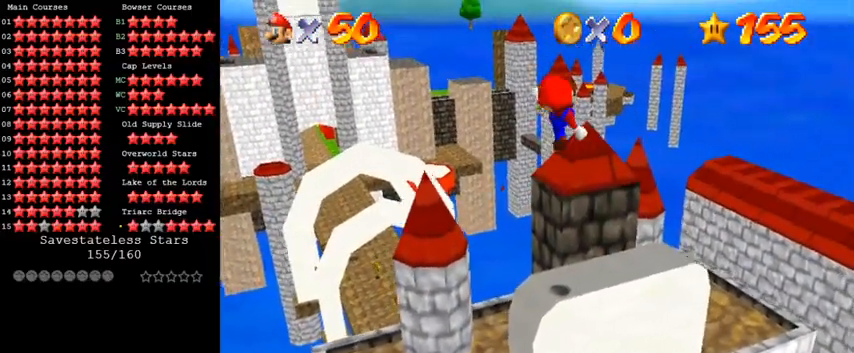
{"keys": ["shift", "up"], "events": [[267, "up", "down"], [433, "shift", "down"]]}
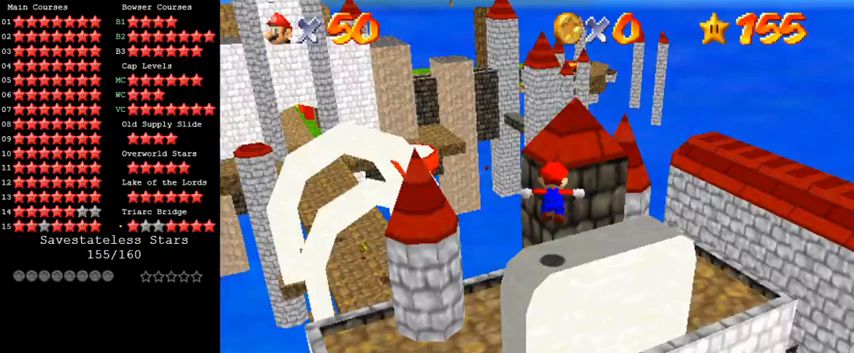
{"keys": ["up"], "events": [[167, "shift", "up"]]}
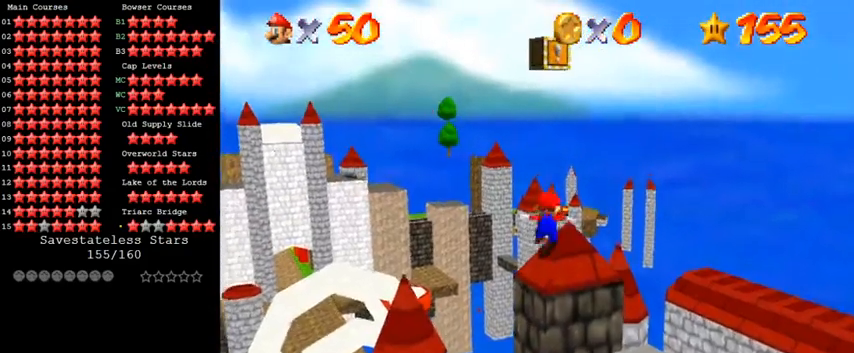
{"keys": ["down", "shift"], "events": [[33, "shift", "down"], [200, "left", "down"], [367, "up", "up"], [467, "down", "down"], [500, "left", "up"]]}
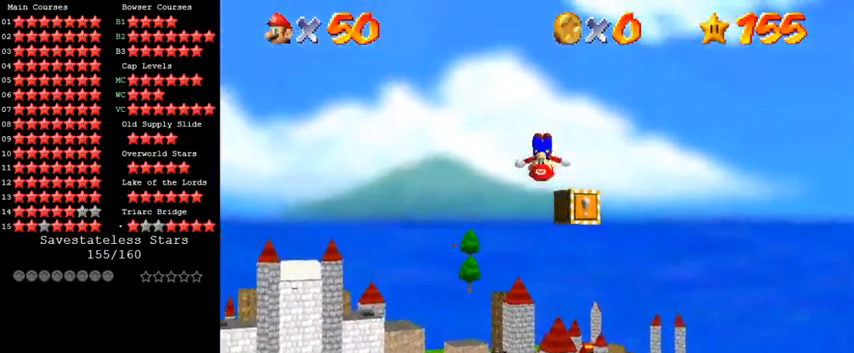
{"keys": ["down", "right", "shift", "y"], "events": [[33, "shift", "up"], [100, "down", "up"], [167, "right", "down"], [233, "down", "down"], [433, "y", "down"], [467, "shift", "down"]]}